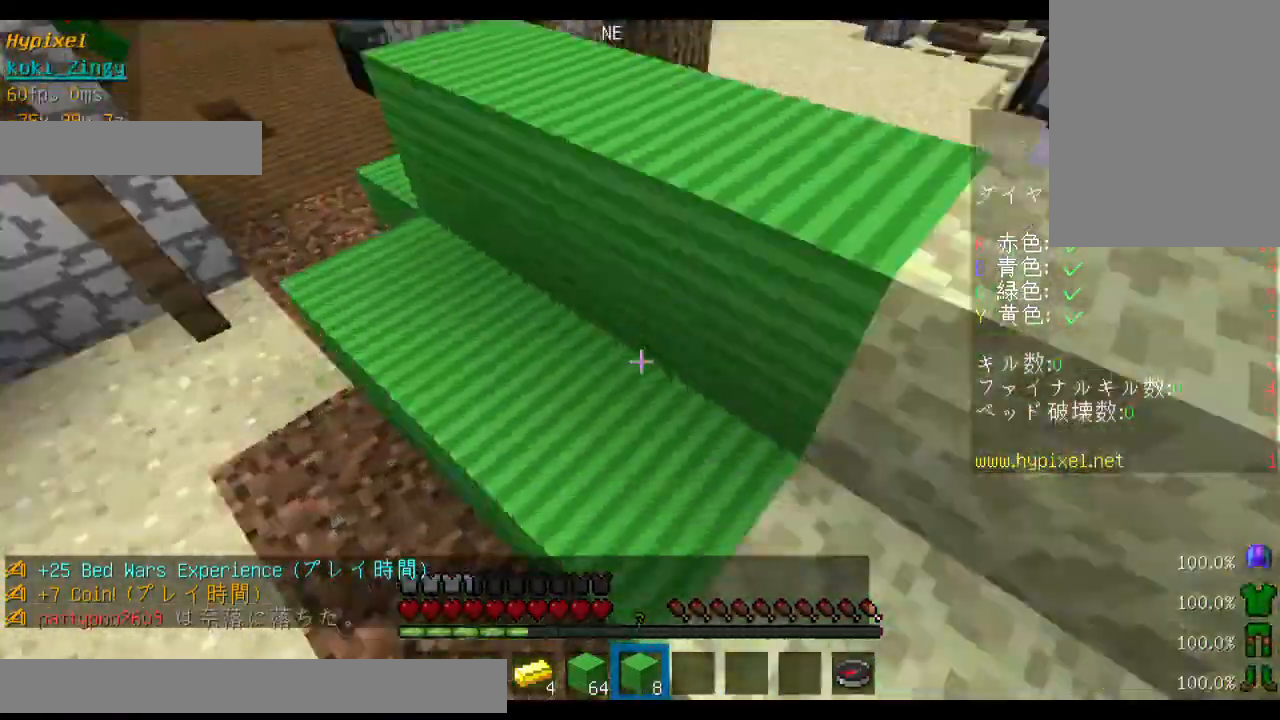
Gameplay with keyboard and mouse; each line is a JSON object with the keys and mouse buttons held at the frame after it. "events" lists presses ("down") and releases ("up") of "a", "d", "s", "shift", "space", "w", "mouse_left" and "mouse_right" between this image and that frame as [ms after this image, input, new state], when the widget could be followed in between. "mouse_left", "mouse_right" = the "left", "right" buttons of the "mouse" list. No other keys are recorded. Fast repeated clicks can show as one long hold. Mouse movement is not recorded. Not read: other_keys.
{"keys": ["a", "s"], "mouse": [], "events": [[100, "a", "up"], [100, "s", "down"], [400, "a", "down"]]}
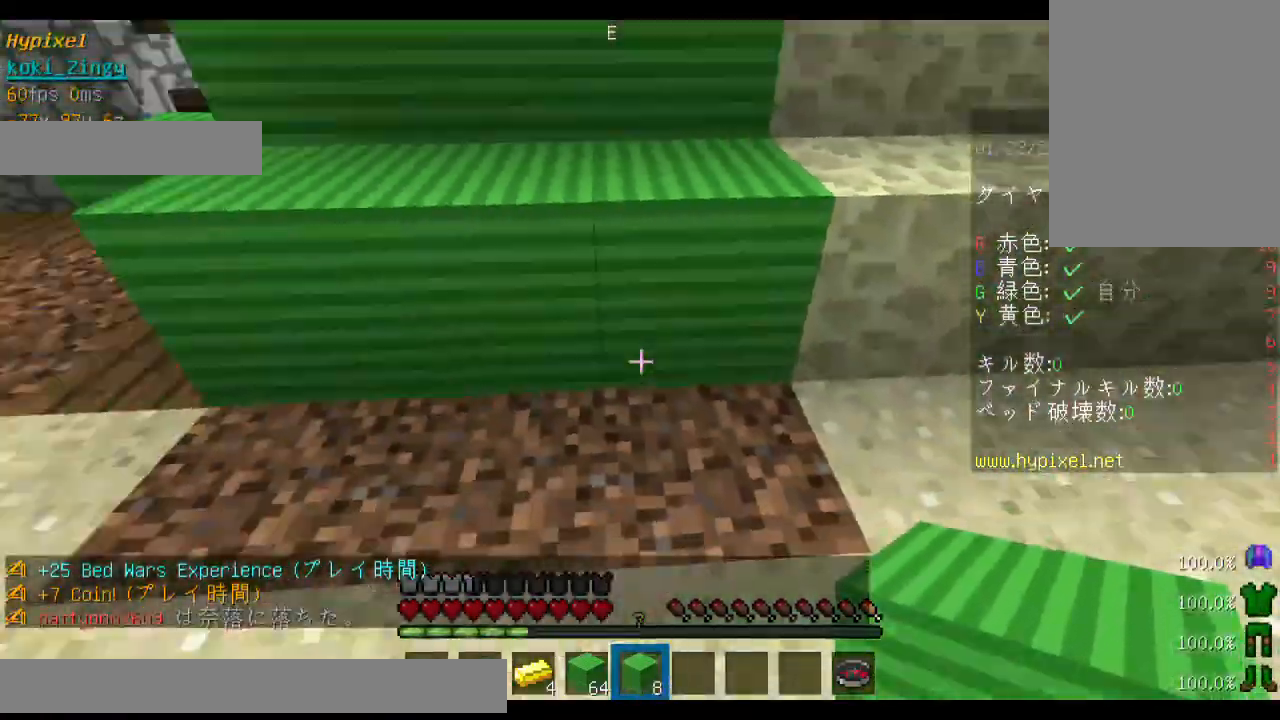
{"keys": [], "mouse": [], "events": [[200, "s", "up"], [400, "a", "up"]]}
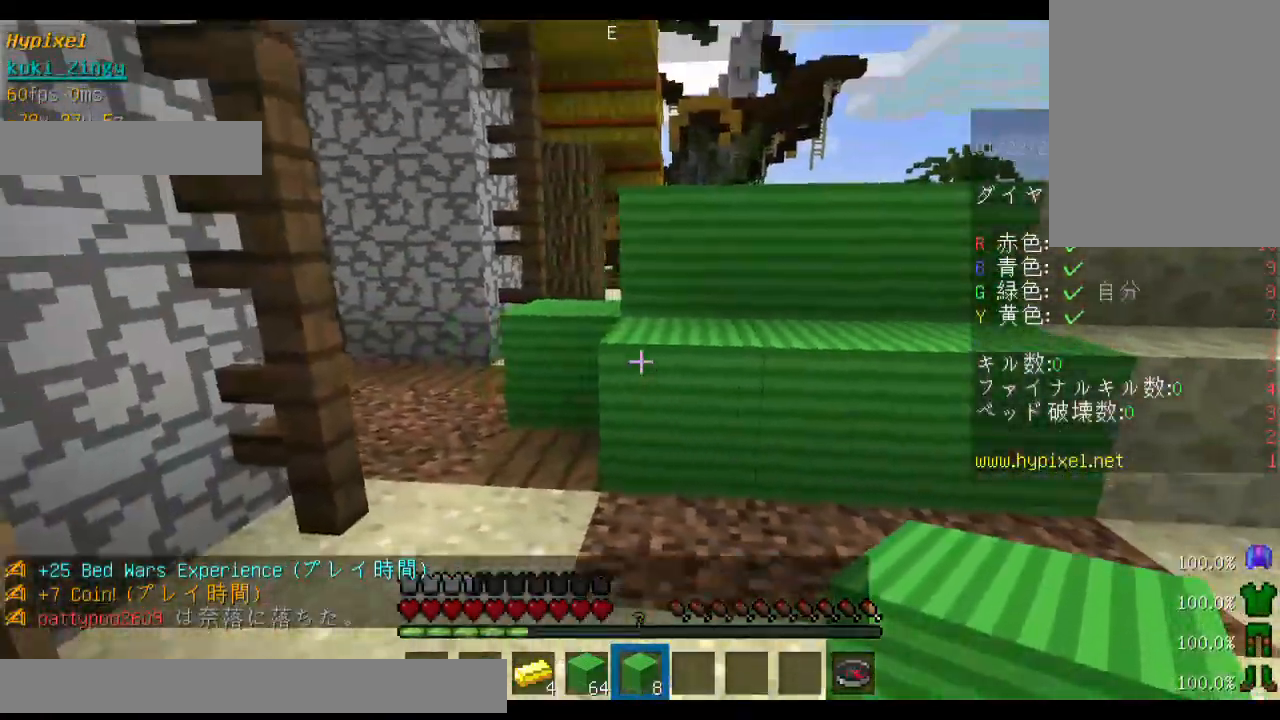
{"keys": ["d"], "mouse": ["right"], "events": [[133, "w", "down"], [267, "d", "down"], [333, "mouse_right", "down"], [333, "w", "up"]]}
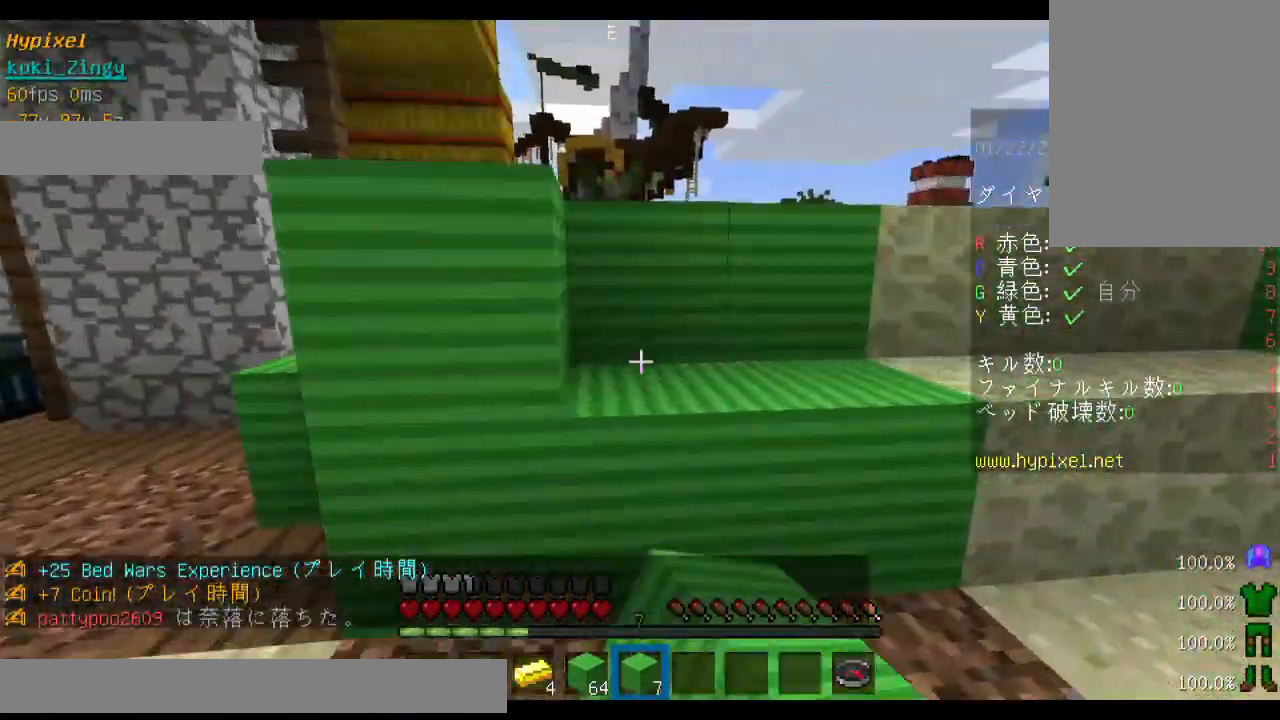
{"keys": ["d"], "mouse": ["right"], "events": []}
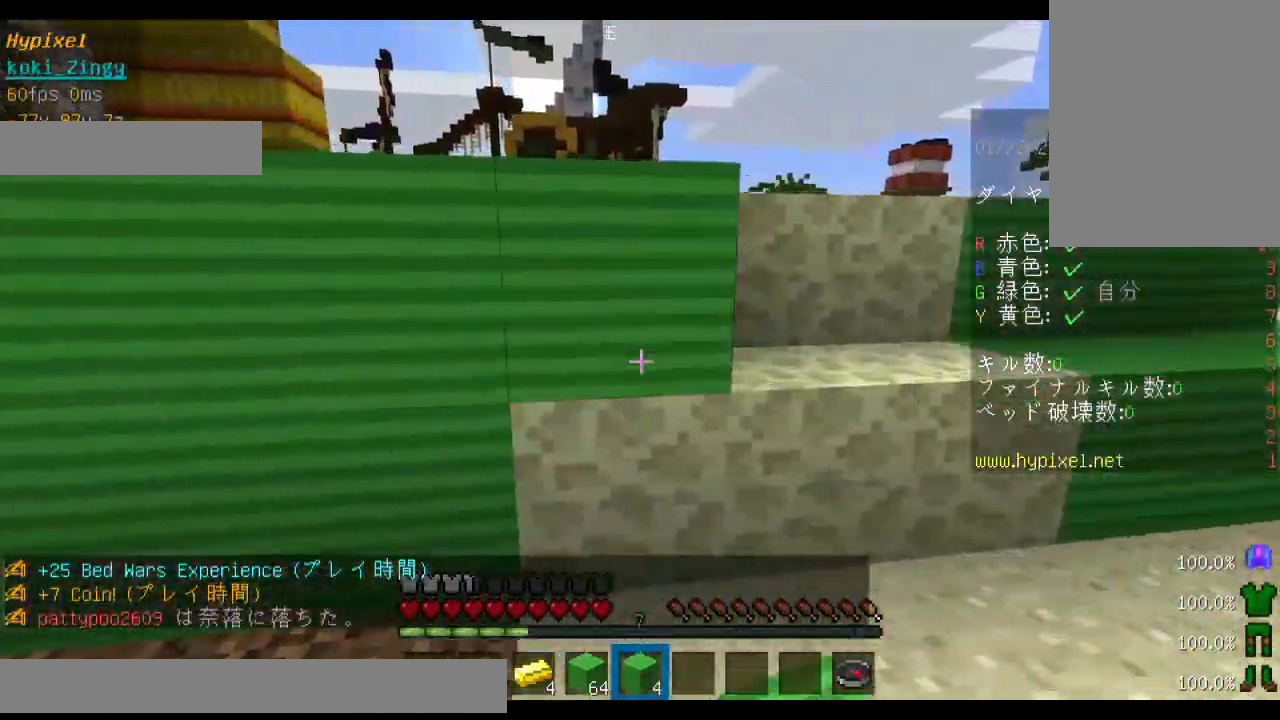
{"keys": ["d", "w"], "mouse": ["right"], "events": [[33, "w", "down"]]}
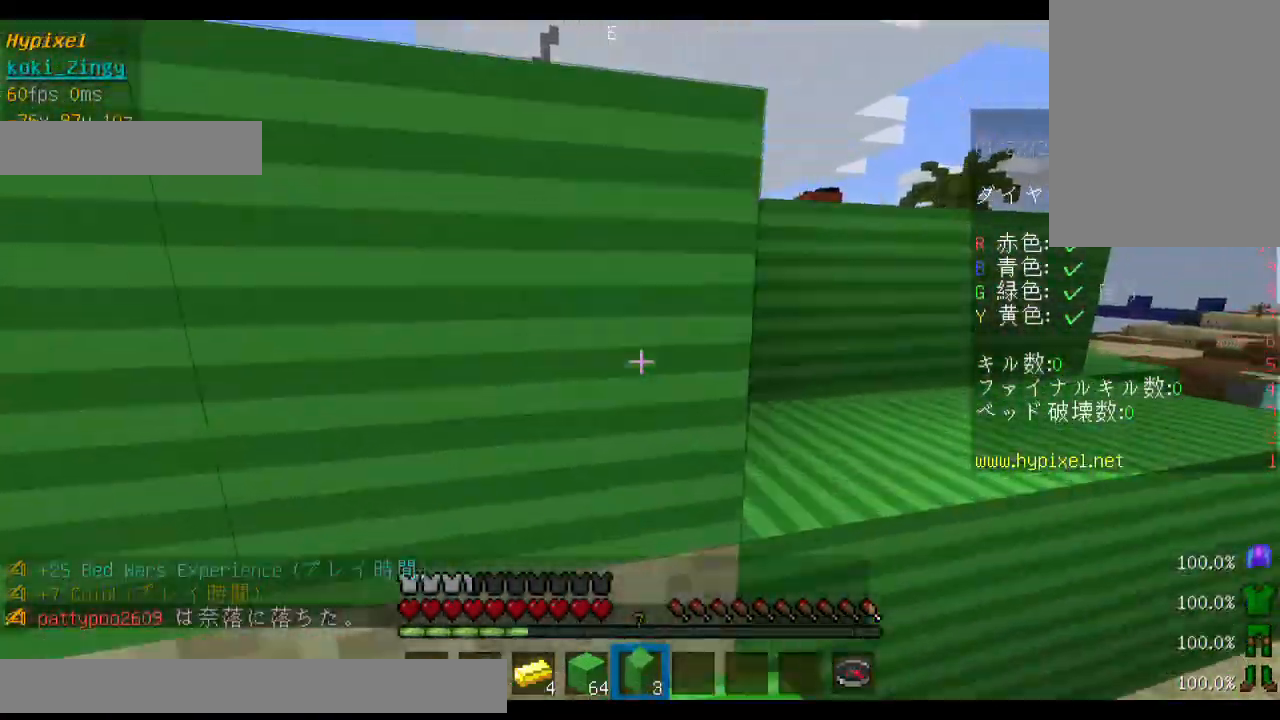
{"keys": ["d"], "mouse": [], "events": [[133, "w", "up"], [500, "mouse_right", "up"]]}
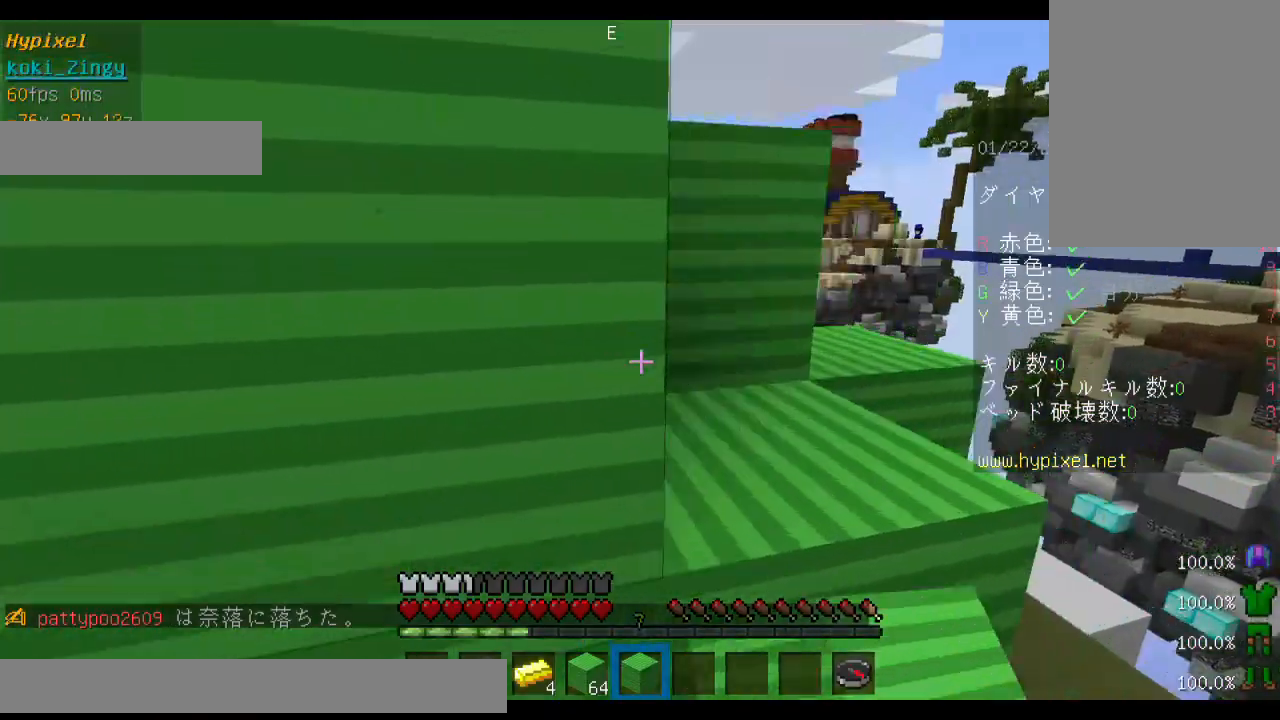
{"keys": ["s"], "mouse": [], "events": [[33, "d", "up"], [233, "a", "down"], [433, "s", "down"], [500, "a", "up"]]}
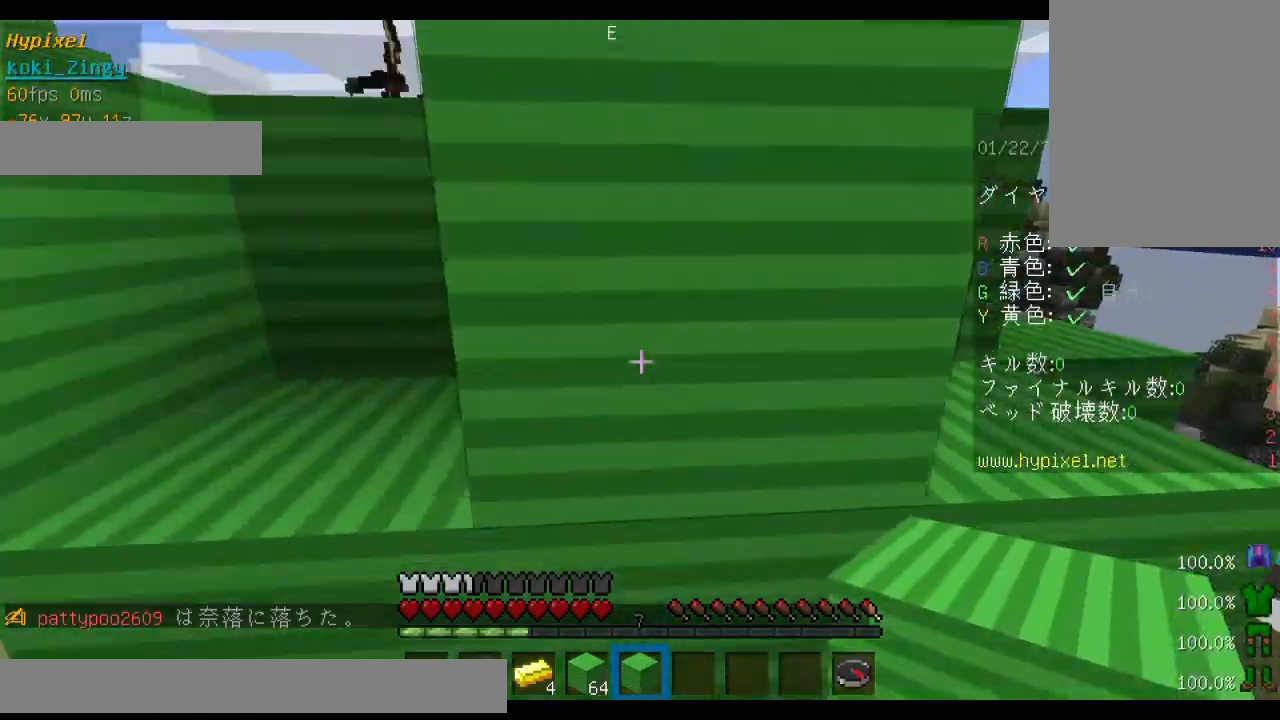
{"keys": ["d"], "mouse": [], "events": [[33, "a", "down"], [133, "s", "up"], [333, "mouse_right", "down"], [400, "a", "up"], [400, "d", "down"], [500, "mouse_right", "up"]]}
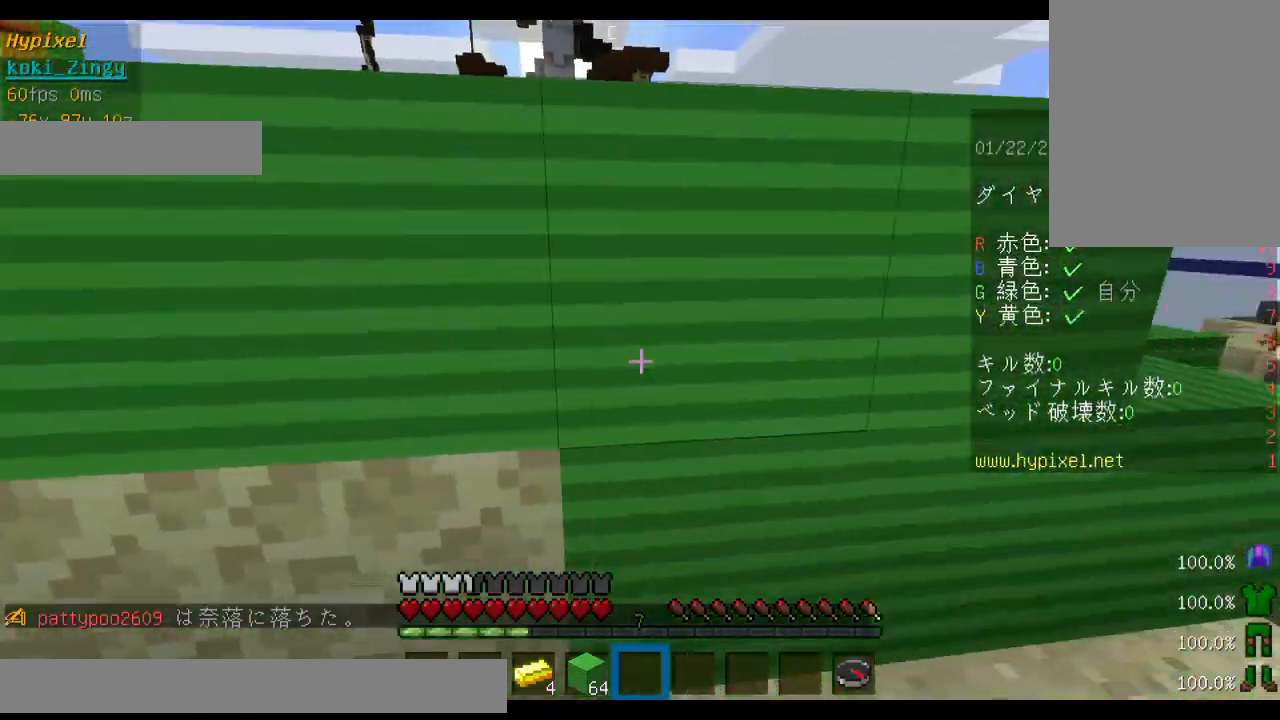
{"keys": ["d"], "mouse": []}
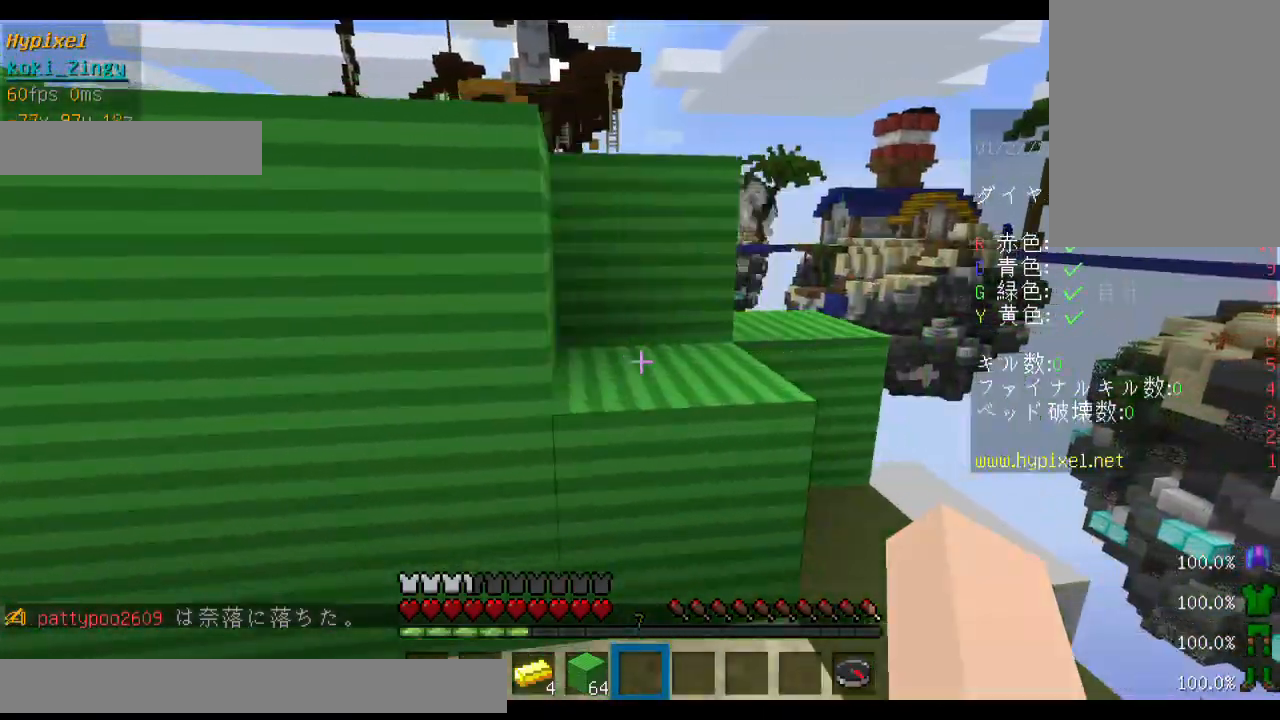
{"keys": ["d"], "mouse": [], "events": [[100, "d", "up"], [500, "d", "down"]]}
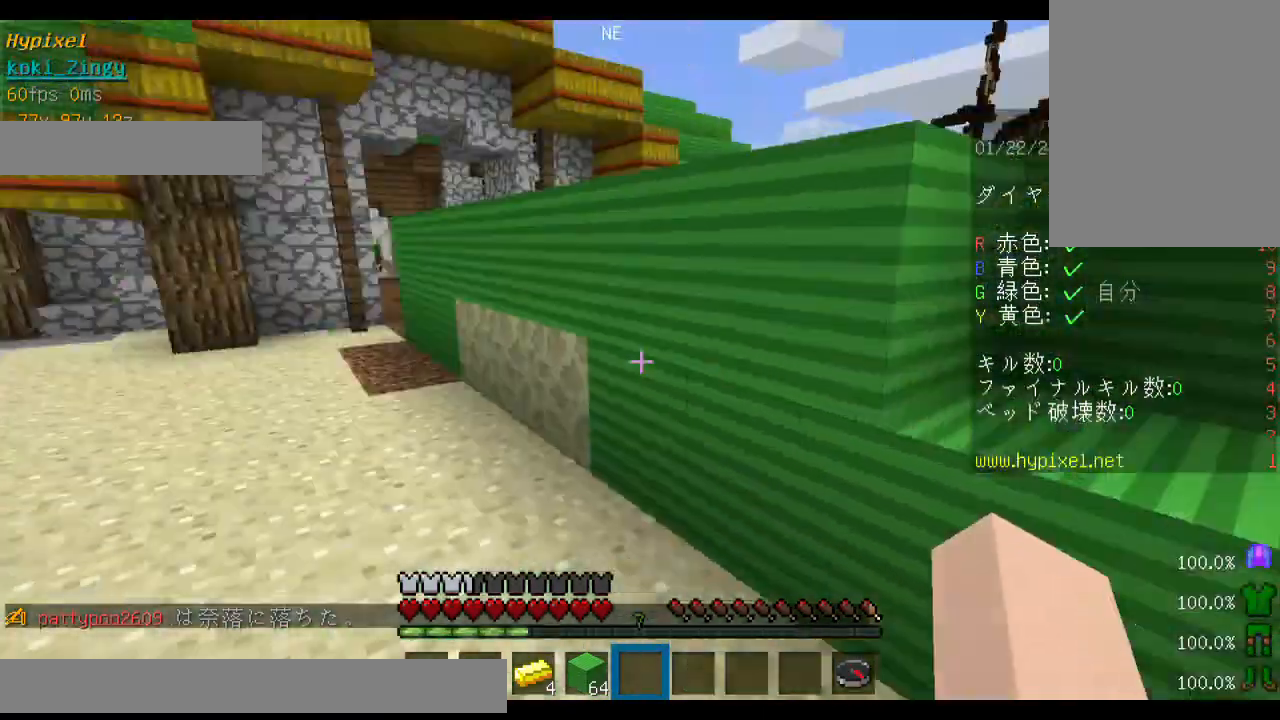
{"keys": [], "mouse": ["right"], "events": [[133, "d", "up"], [433, "mouse_right", "down"]]}
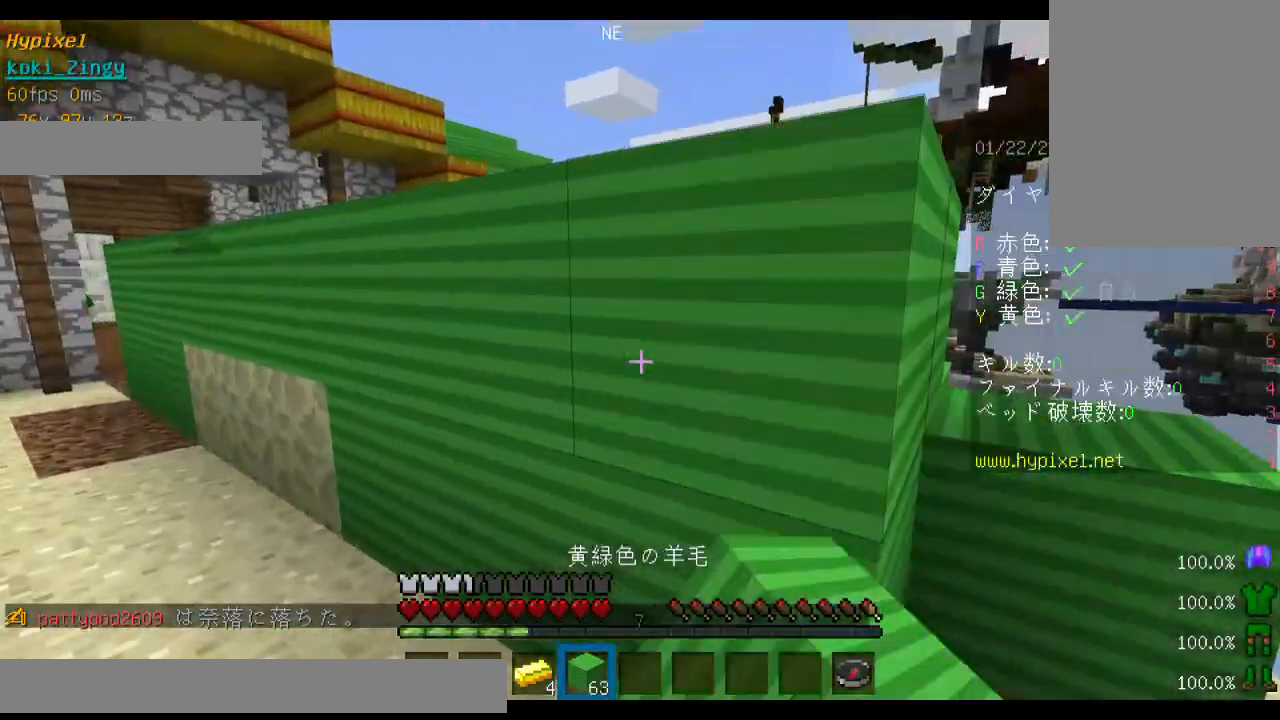
{"keys": ["space"], "mouse": ["right"], "events": [[100, "mouse_right", "up"], [233, "space", "down"], [500, "mouse_right", "down"]]}
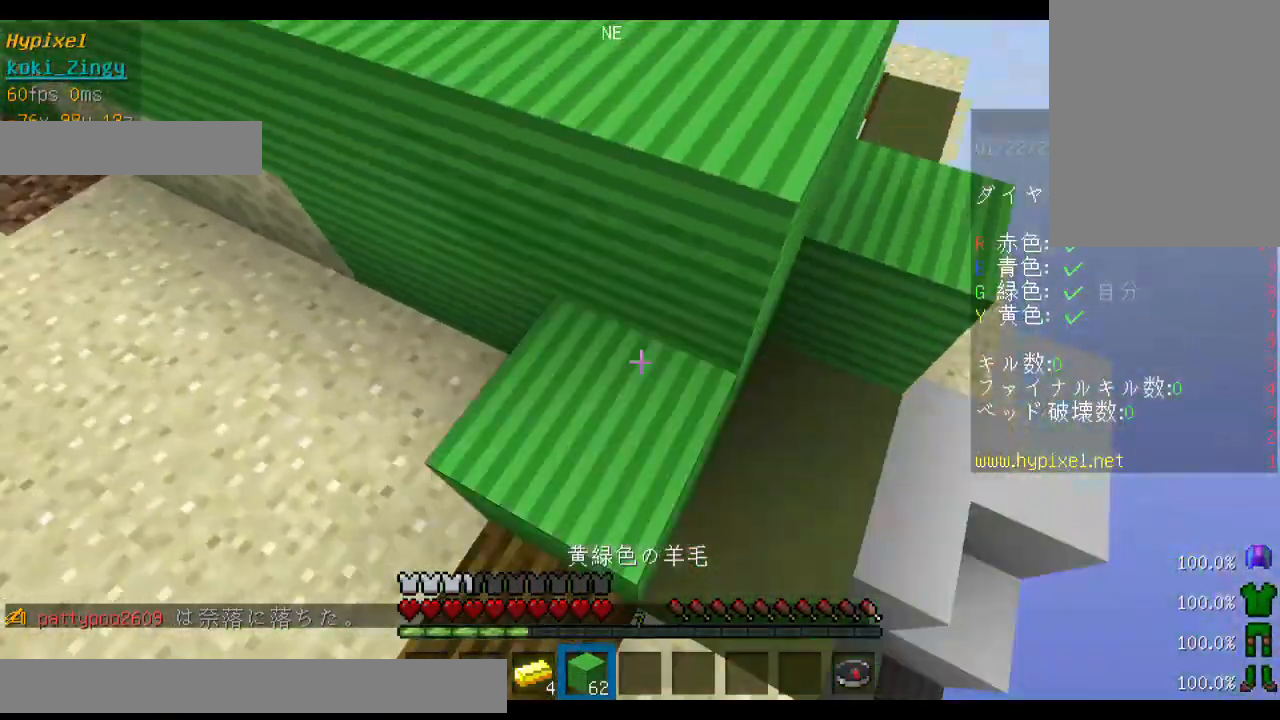
{"keys": [], "mouse": ["right"], "events": [[133, "d", "down"], [133, "mouse_right", "up"], [133, "space", "up"], [500, "d", "up"], [500, "mouse_right", "down"]]}
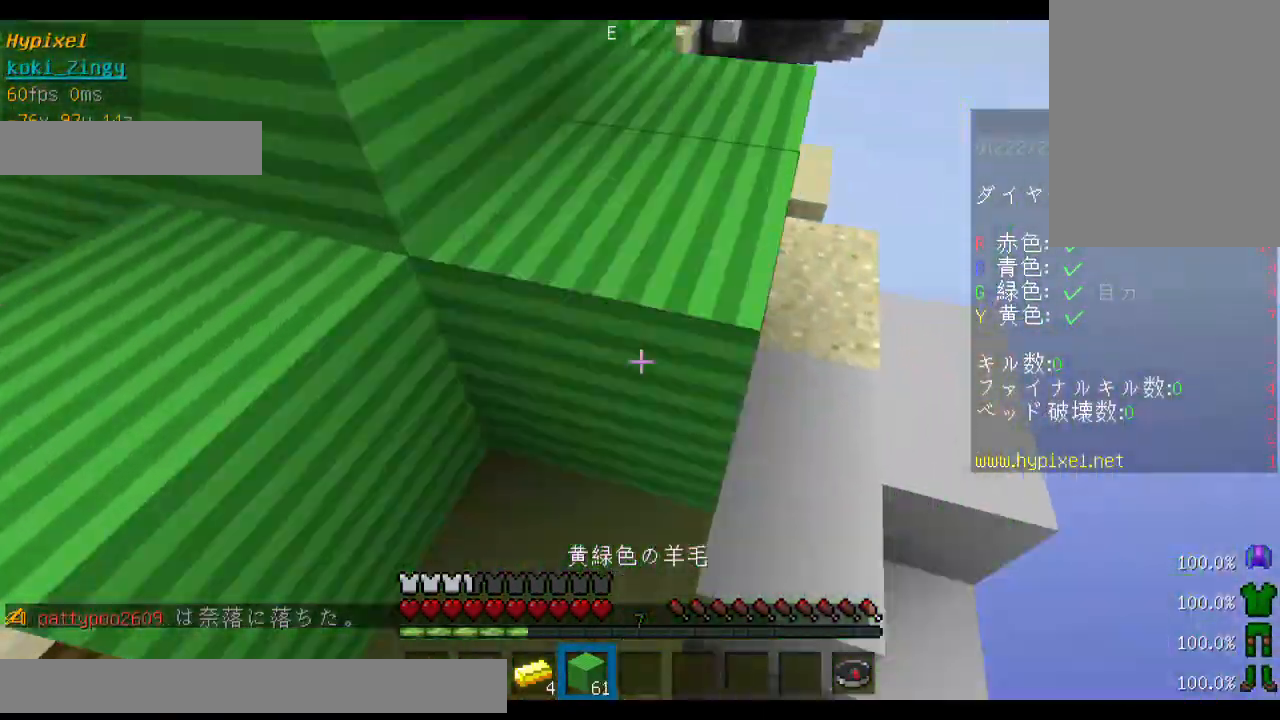
{"keys": ["space", "w"], "mouse": [], "events": [[100, "mouse_right", "up"], [333, "space", "down"], [333, "w", "down"]]}
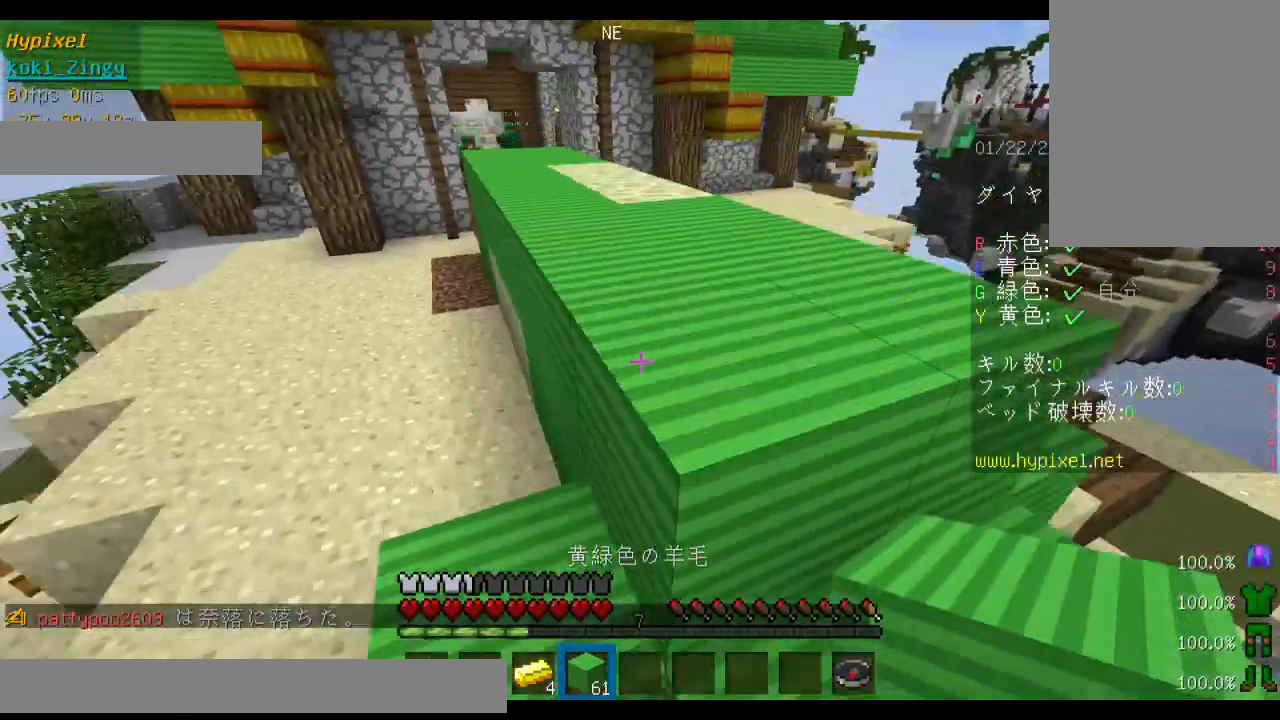
{"keys": [], "mouse": [], "events": [[33, "space", "up"], [100, "a", "down"], [100, "w", "up"], [333, "a", "up"]]}
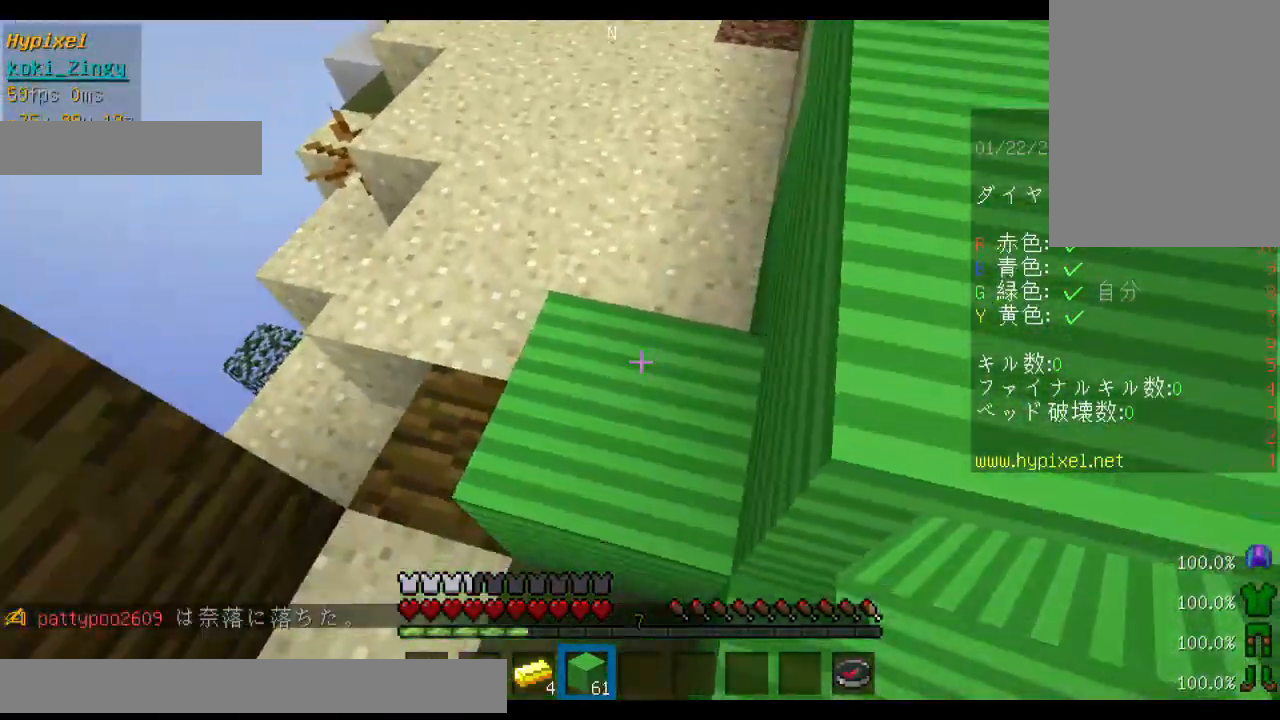
{"keys": [], "mouse": [], "events": [[33, "w", "down"], [333, "w", "up"]]}
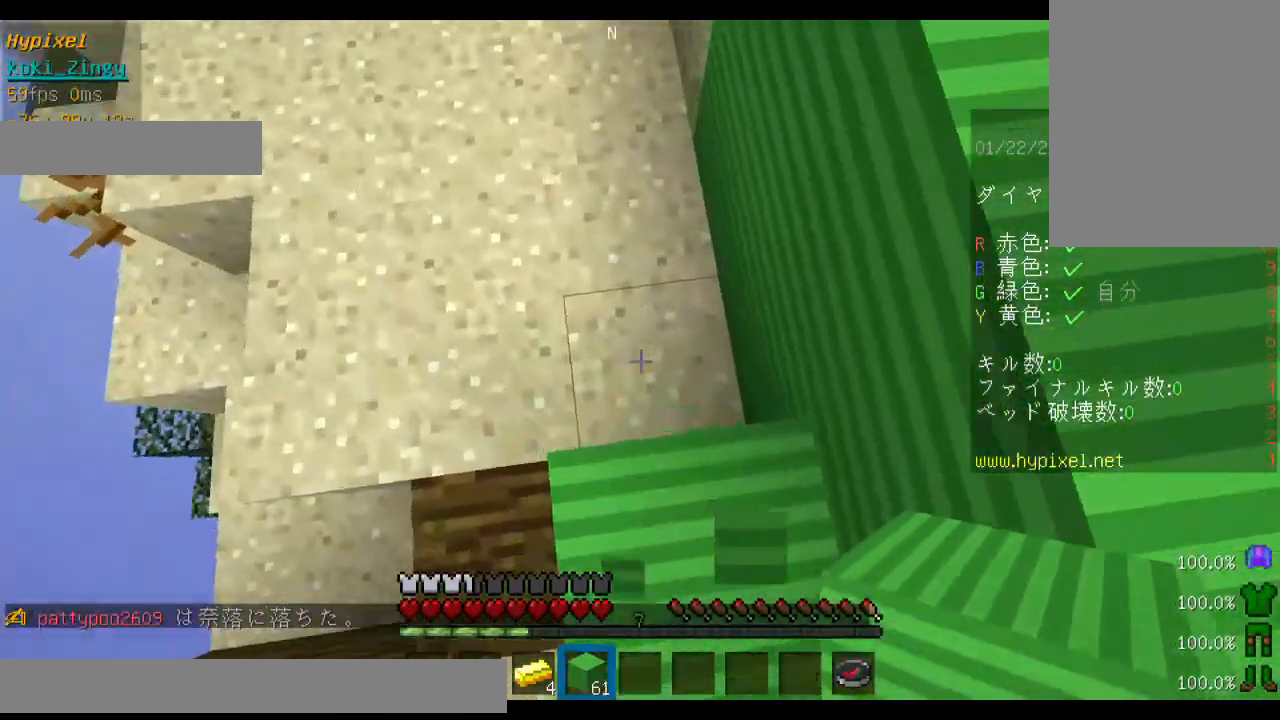
{"keys": ["w"], "mouse": ["right"], "events": [[233, "mouse_right", "down"], [300, "w", "down"], [400, "w", "up"], [433, "w", "down"]]}
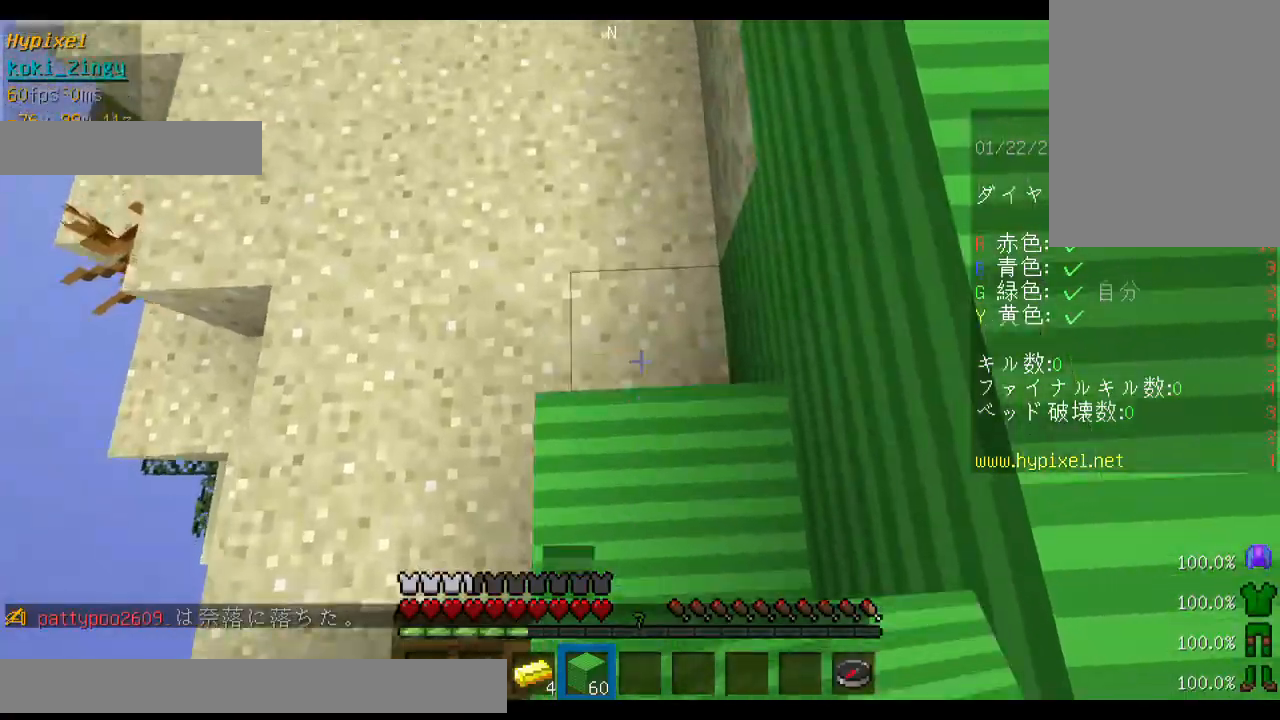
{"keys": ["space", "w"], "mouse": ["right"], "events": [[100, "space", "down"]]}
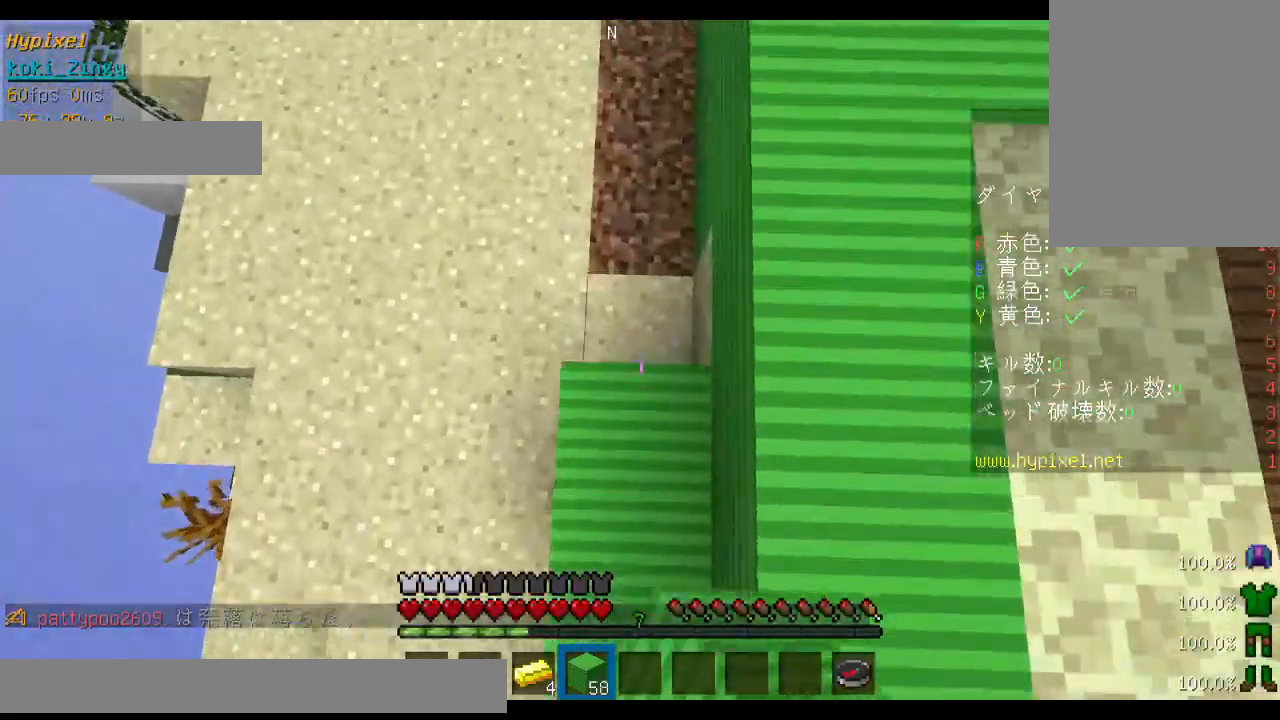
{"keys": [], "mouse": [], "events": [[233, "space", "up"], [267, "mouse_right", "up"], [400, "w", "up"]]}
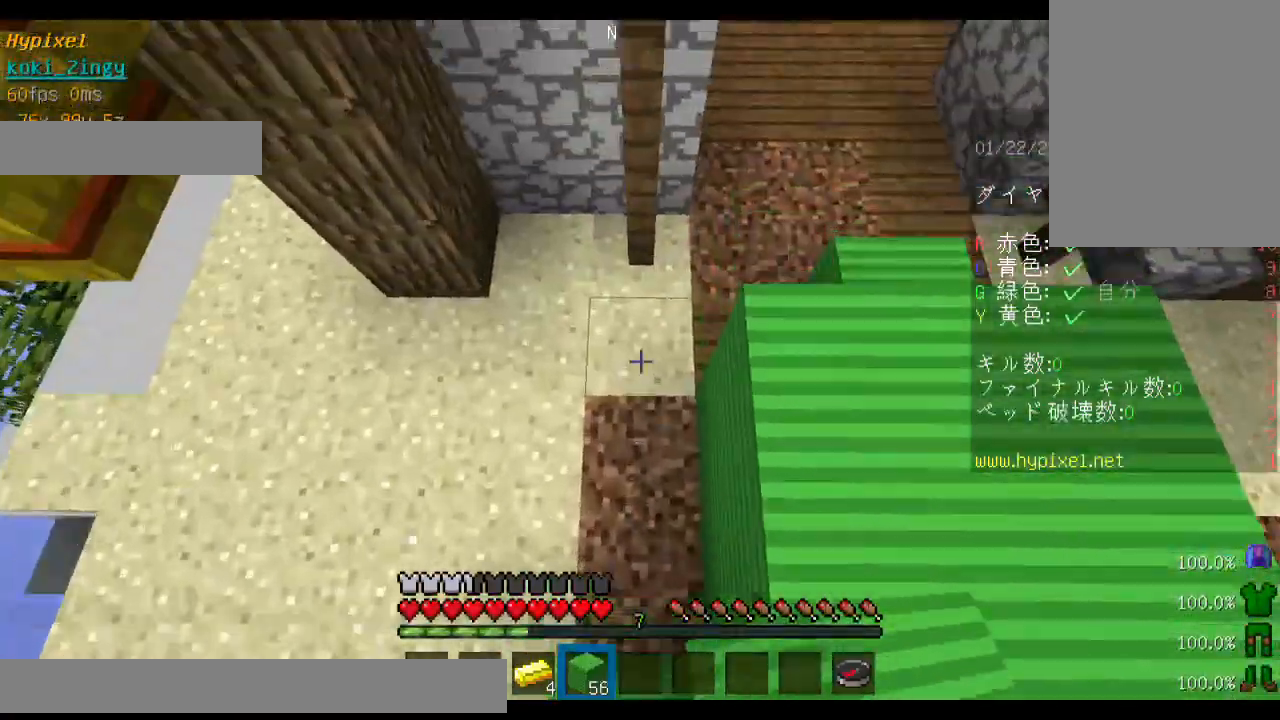
{"keys": ["s"], "mouse": [], "events": [[200, "s", "down"]]}
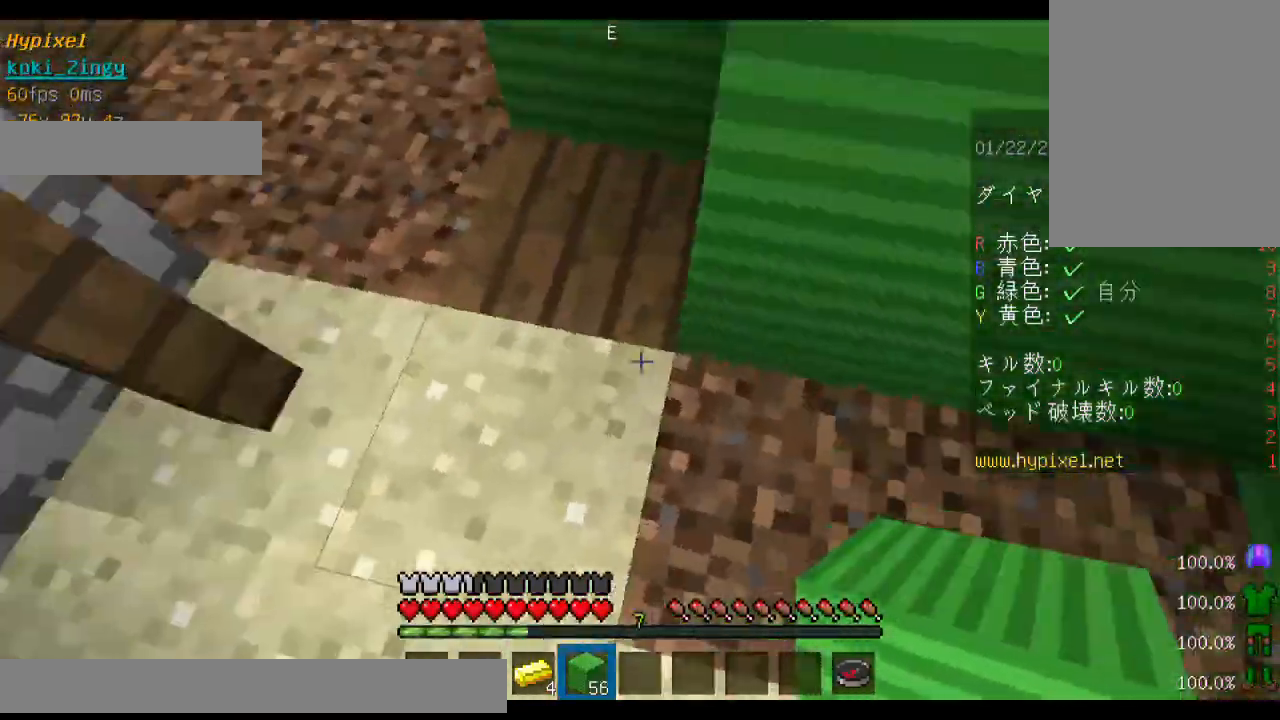
{"keys": [], "mouse": [], "events": [[233, "a", "down"], [433, "a", "up"], [433, "s", "up"]]}
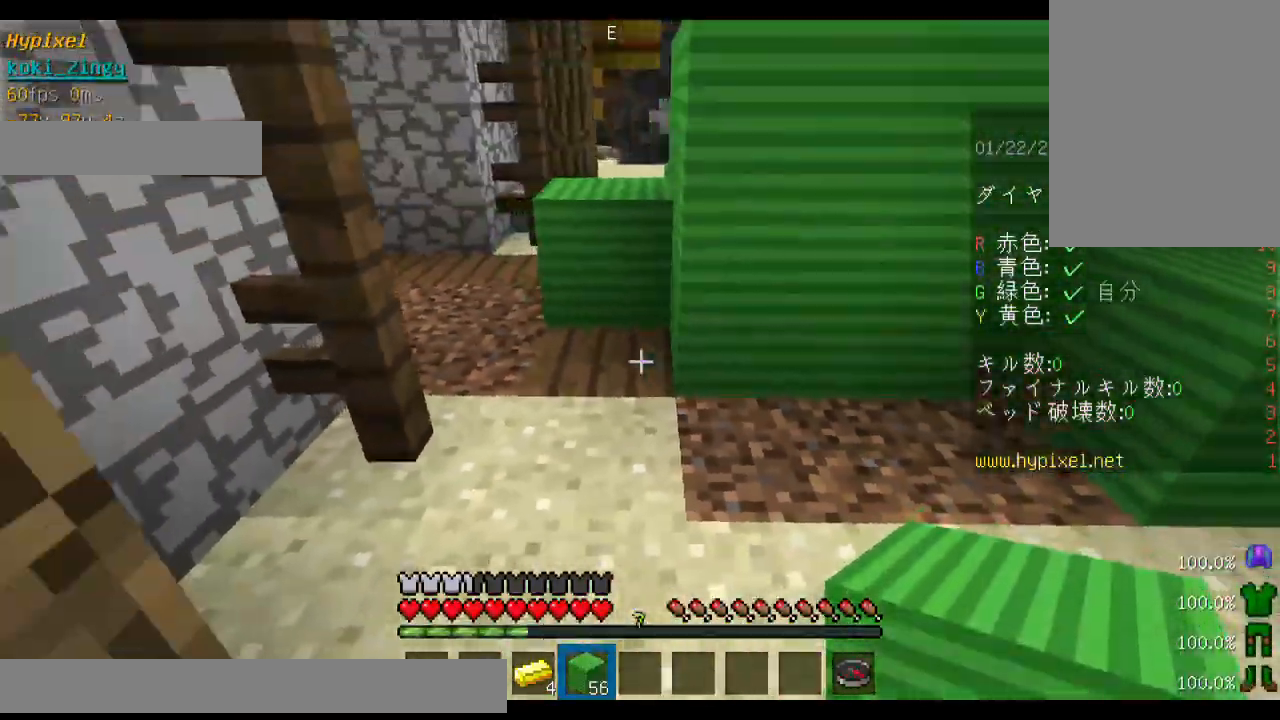
{"keys": ["d"], "mouse": ["right"], "events": [[133, "mouse_right", "down"], [233, "mouse_right", "up"], [333, "d", "down"], [500, "mouse_right", "down"]]}
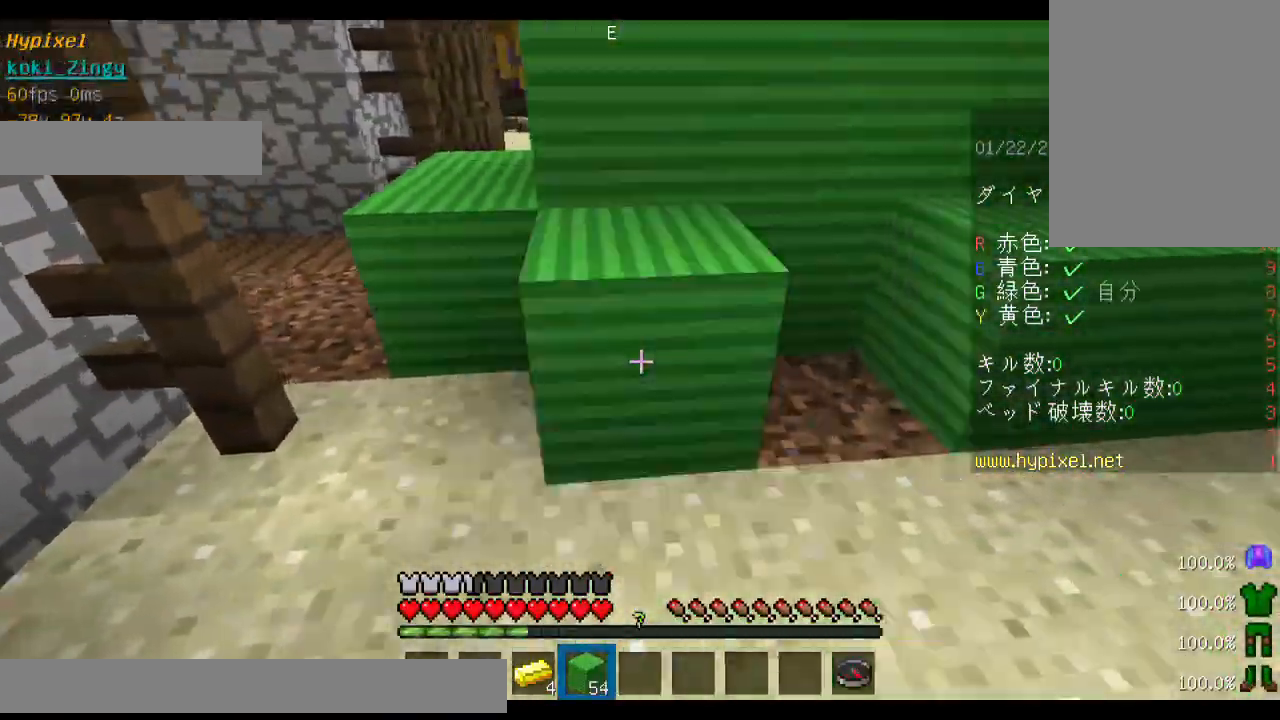
{"keys": ["w"], "mouse": [], "events": [[100, "mouse_right", "up"], [200, "mouse_right", "down"], [300, "mouse_right", "up"], [433, "w", "down"], [500, "d", "up"]]}
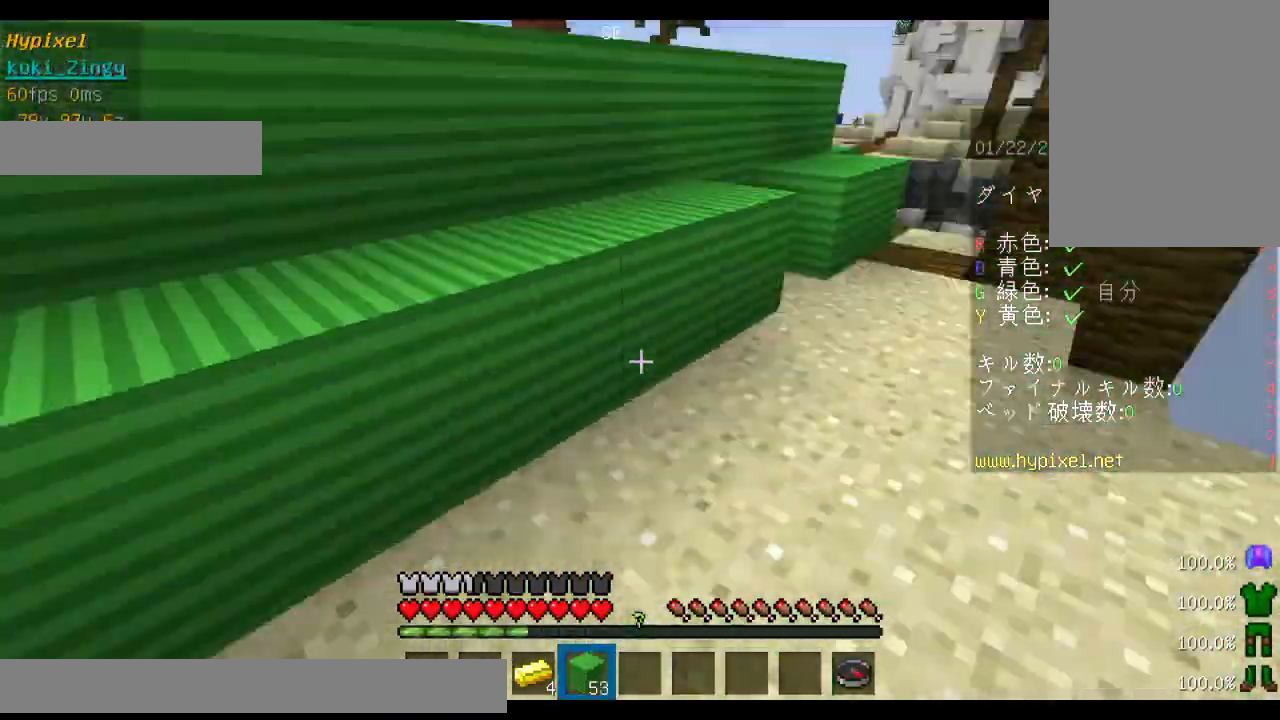
{"keys": ["d", "w"], "mouse": [], "events": [[33, "w", "up"], [133, "w", "down"], [233, "d", "down"]]}
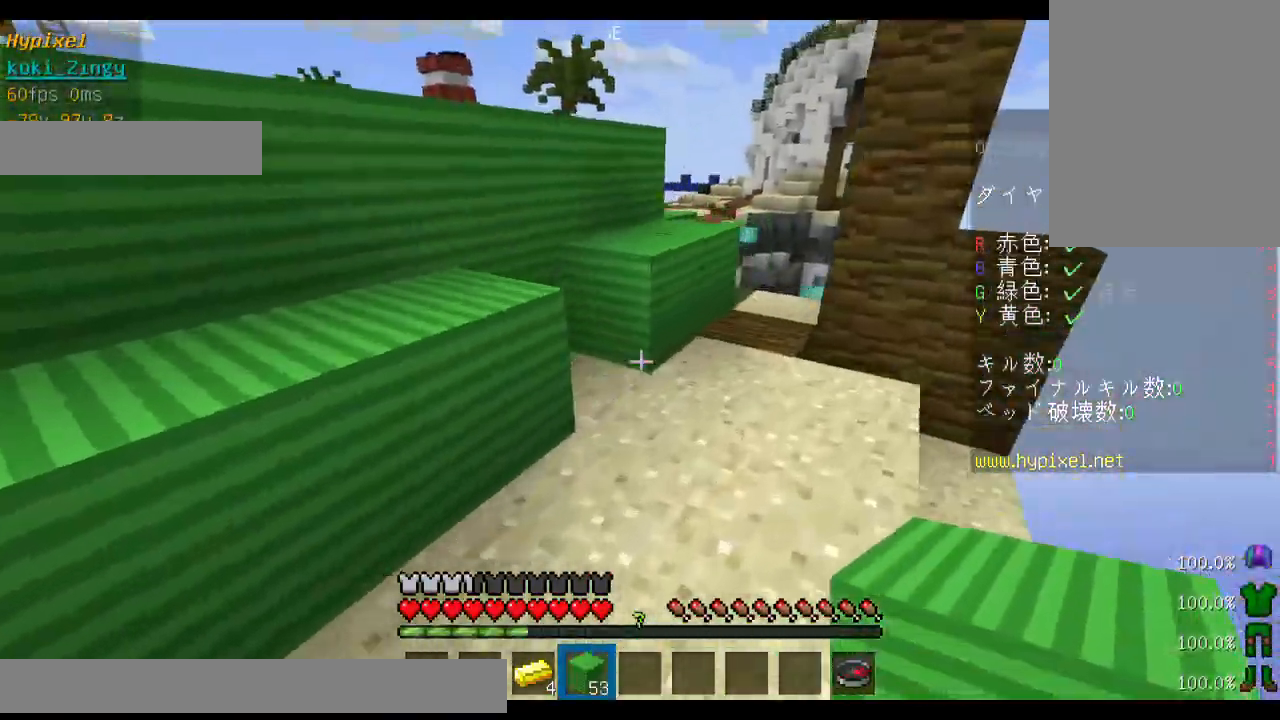
{"keys": ["d", "space", "w"], "mouse": [], "events": [[133, "d", "up"], [133, "mouse_right", "down"], [233, "mouse_right", "up"], [300, "space", "down"], [433, "d", "down"]]}
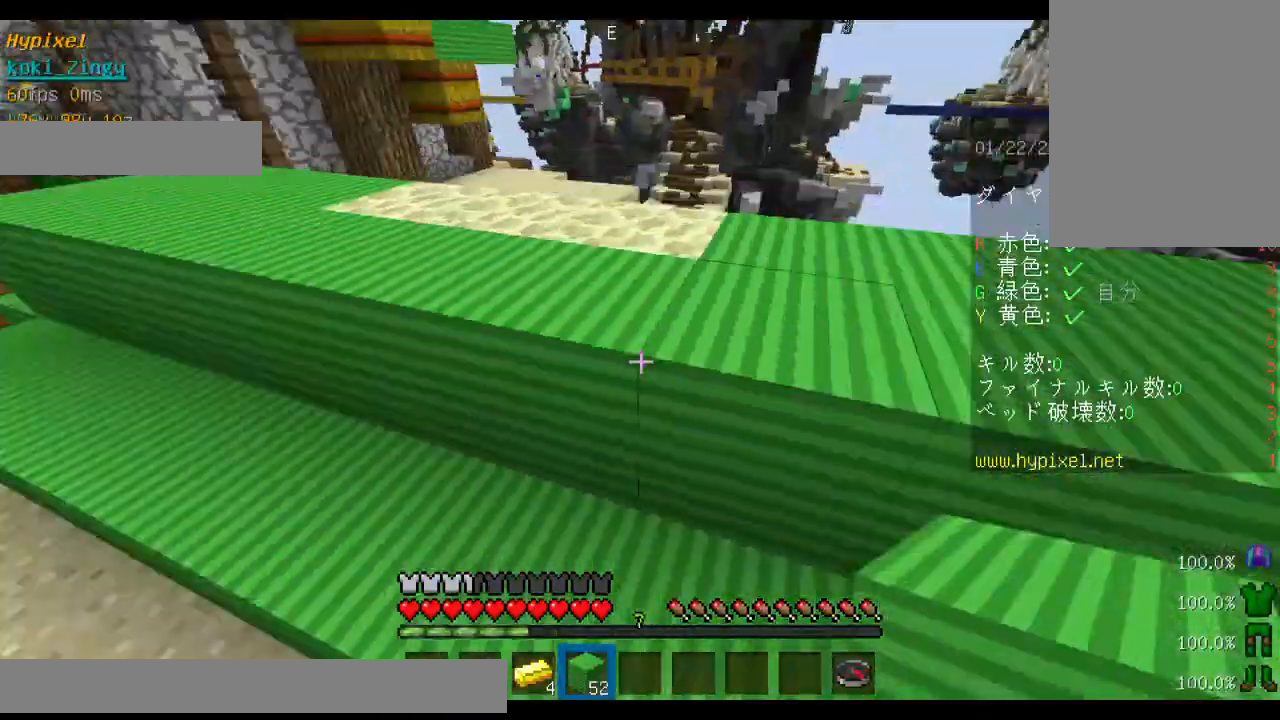
{"keys": ["space", "w"], "mouse": [], "events": [[300, "d", "up"]]}
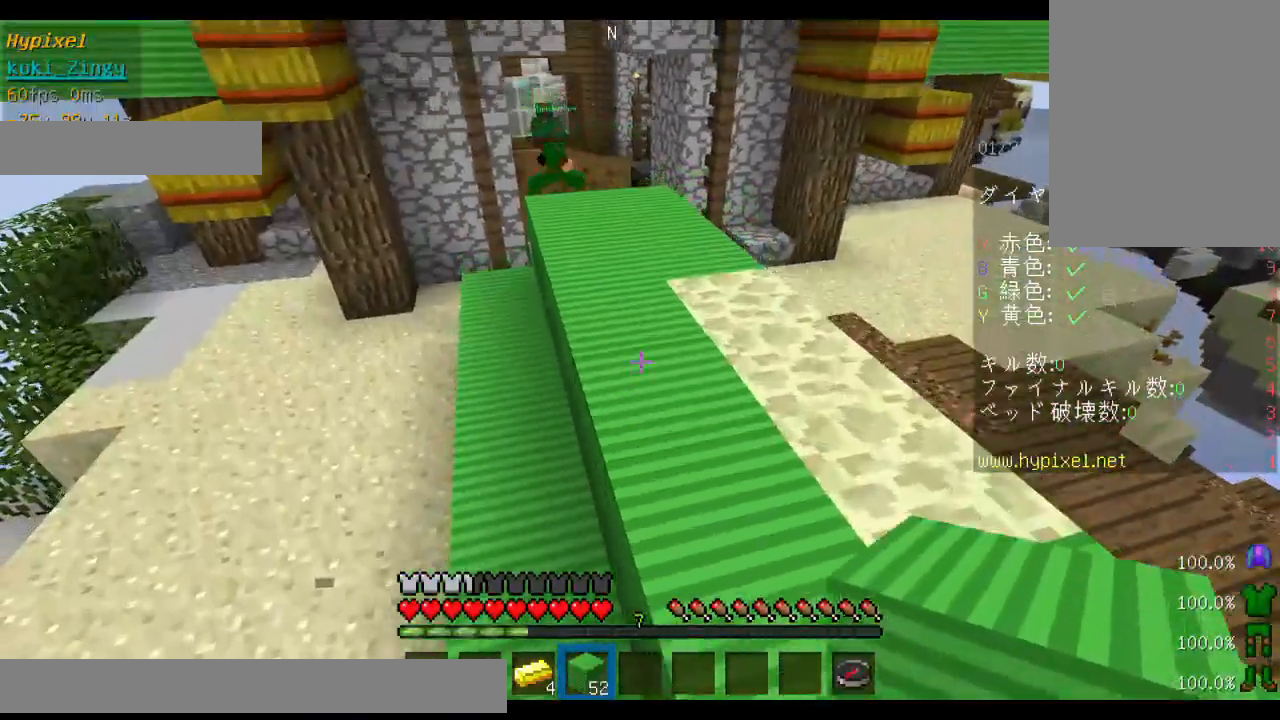
{"keys": ["d", "space", "w"], "mouse": [], "events": [[200, "d", "down"]]}
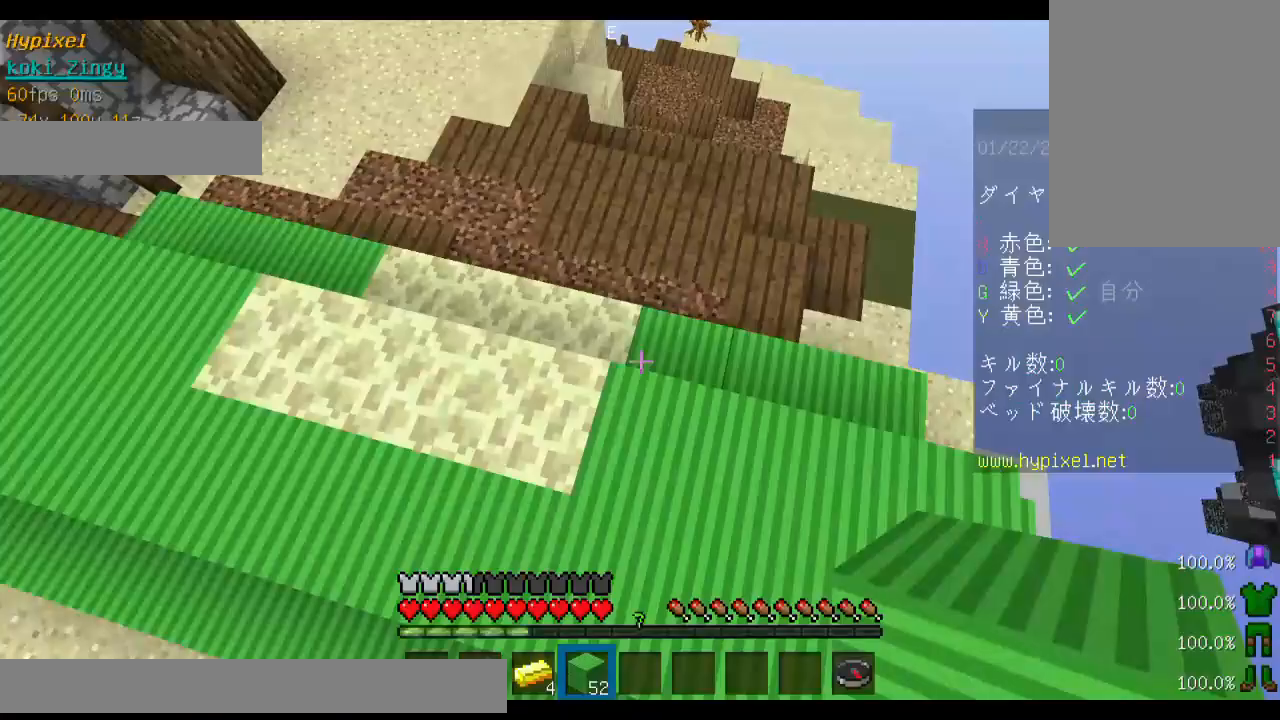
{"keys": ["d", "space", "w"], "mouse": [], "events": []}